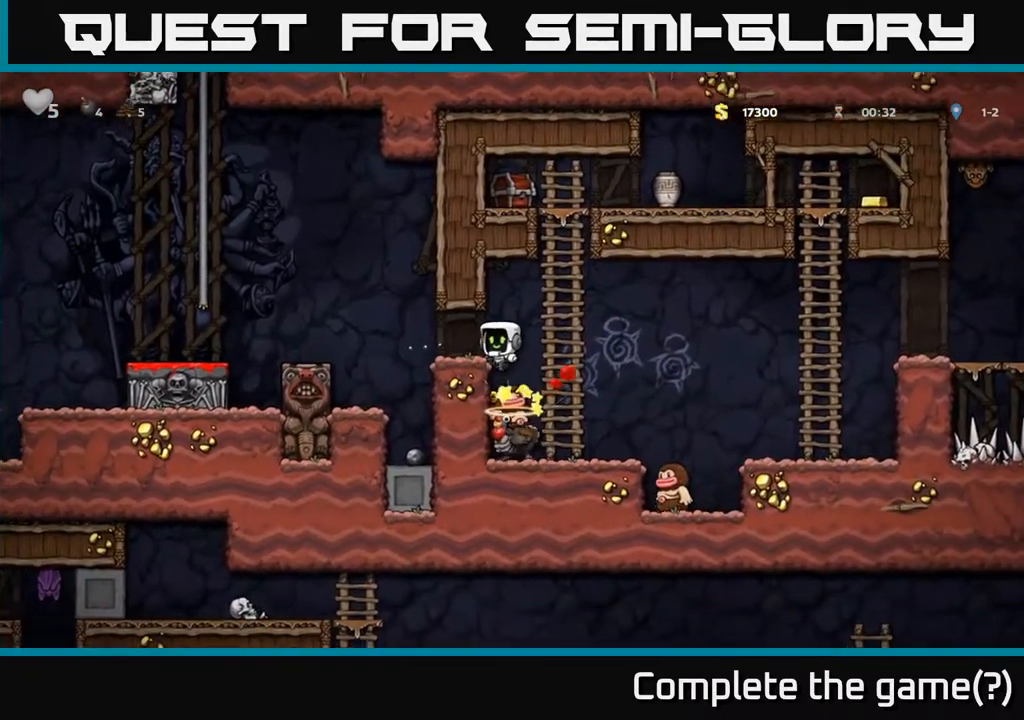
Gameplay with a controller (Xbox layout); each line is a JSON object with the inputs held at the frame after it (dt_ms = milliseconds from this image to that frame). "events" lists button and stick changes between this image and that frame as [ms after this image, input, new state], when the widget could be followed in between.
{"dt_ms": 500, "buttons": [], "left_stick": "left", "right_stick": "center", "events": [[200, "left_stick", "right"], [283, "left_stick", "center"], [367, "left_stick", "left"]]}
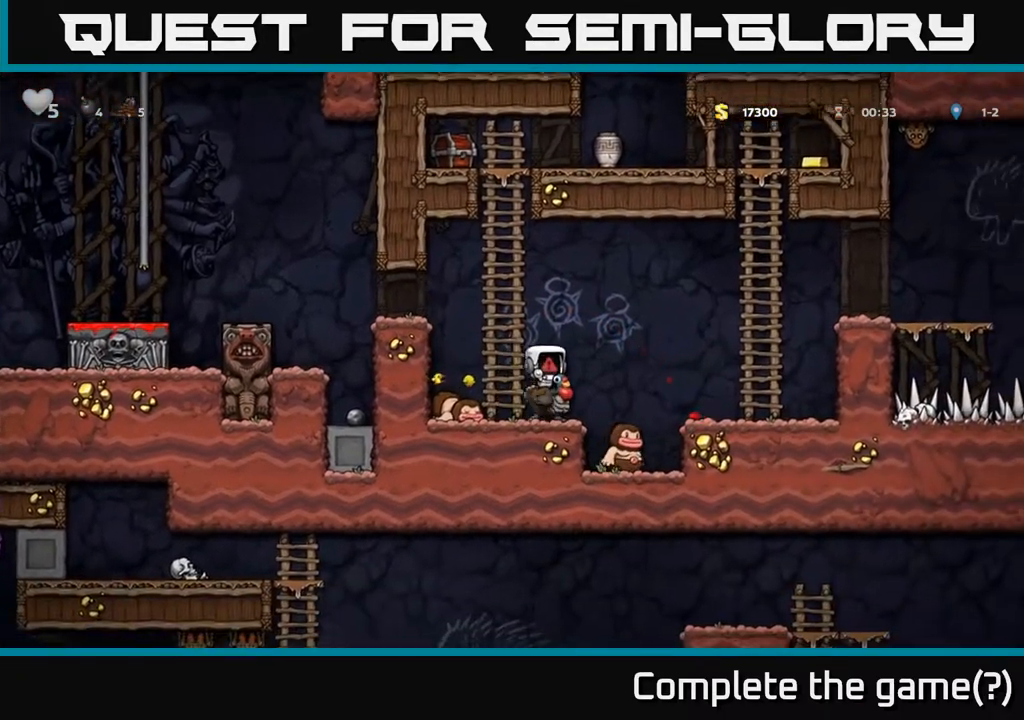
{"dt_ms": 500, "buttons": [], "left_stick": "left", "right_stick": "center", "events": [[17, "left_stick", "down"], [83, "X", "down"], [200, "X", "up"], [200, "left_stick", "left"], [300, "A", "down"], [500, "A", "up"]]}
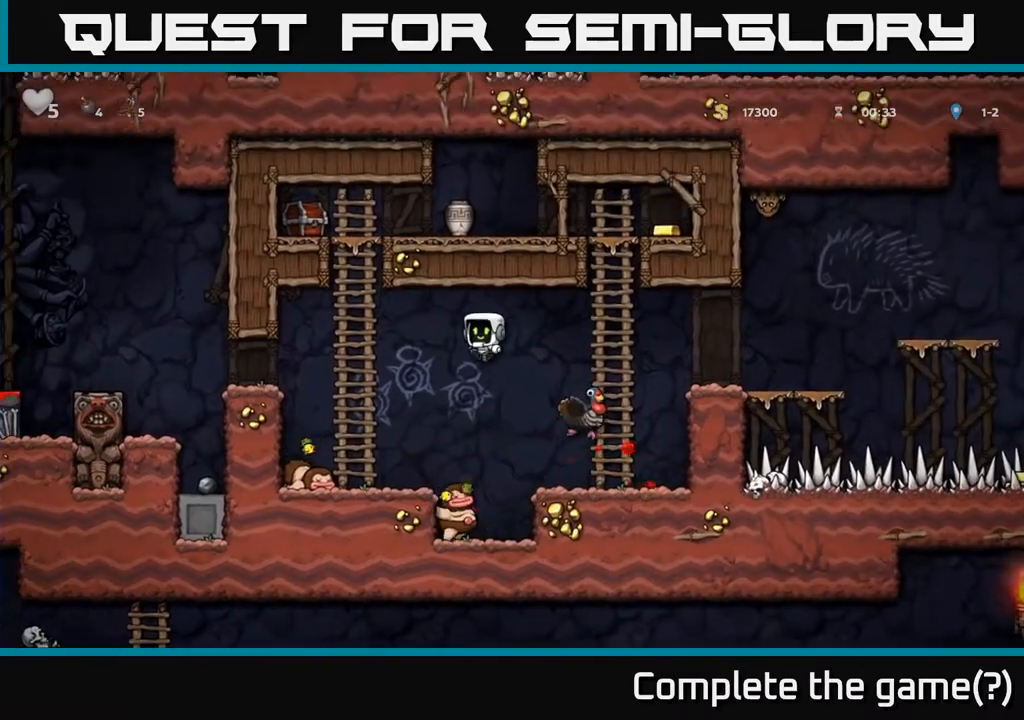
{"dt_ms": 500, "buttons": [], "left_stick": "left", "right_stick": "center", "events": [[67, "left_stick", "center"], [300, "left_stick", "left"]]}
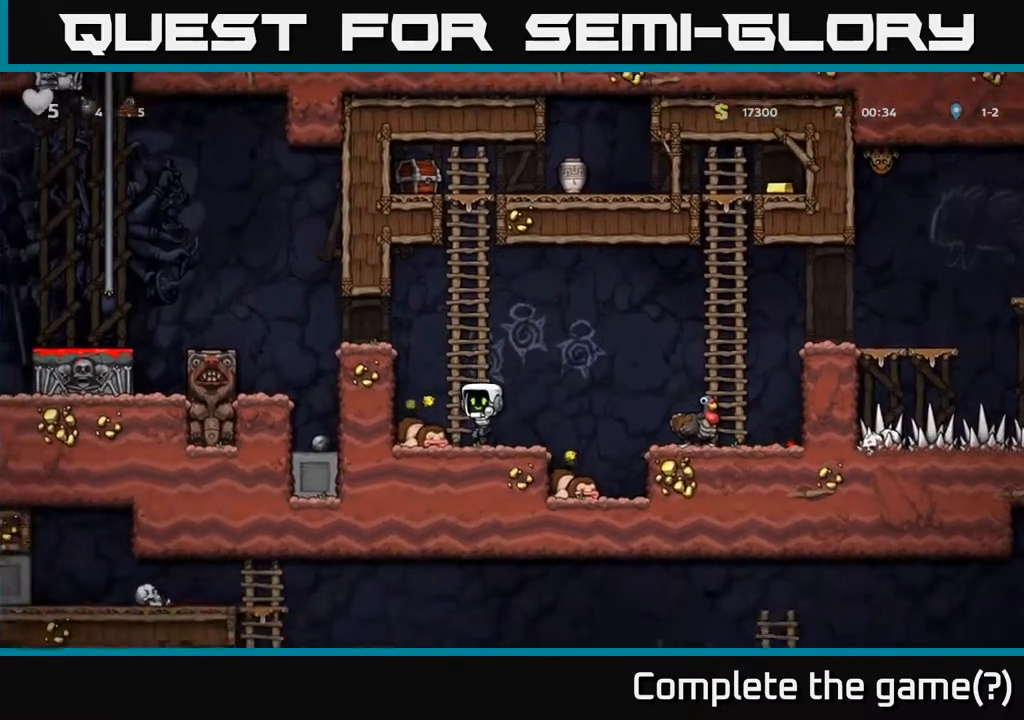
{"dt_ms": 500, "buttons": [], "left_stick": "left", "right_stick": "center", "events": [[83, "left_stick", "down-left"], [133, "X", "down"], [267, "A", "down"], [283, "X", "up"], [317, "left_stick", "left"], [467, "A", "up"]]}
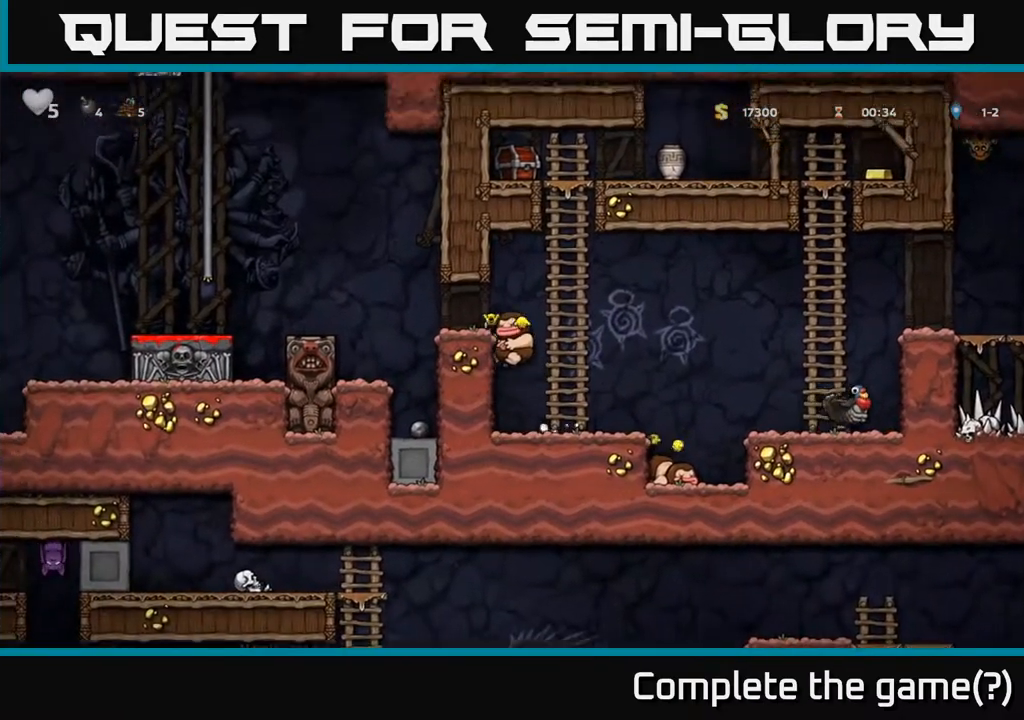
{"dt_ms": 500, "buttons": [], "left_stick": "left", "right_stick": "center", "events": [[117, "A", "down"], [217, "A", "up"]]}
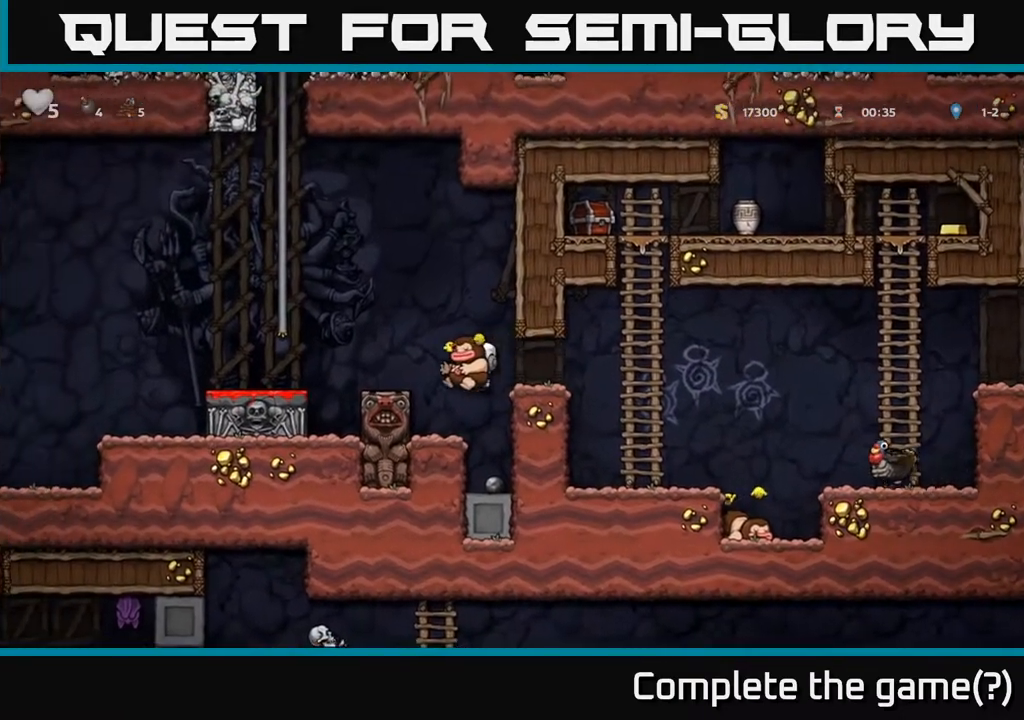
{"dt_ms": 500, "buttons": ["A"], "left_stick": "left", "right_stick": "center", "events": [[233, "A", "down"]]}
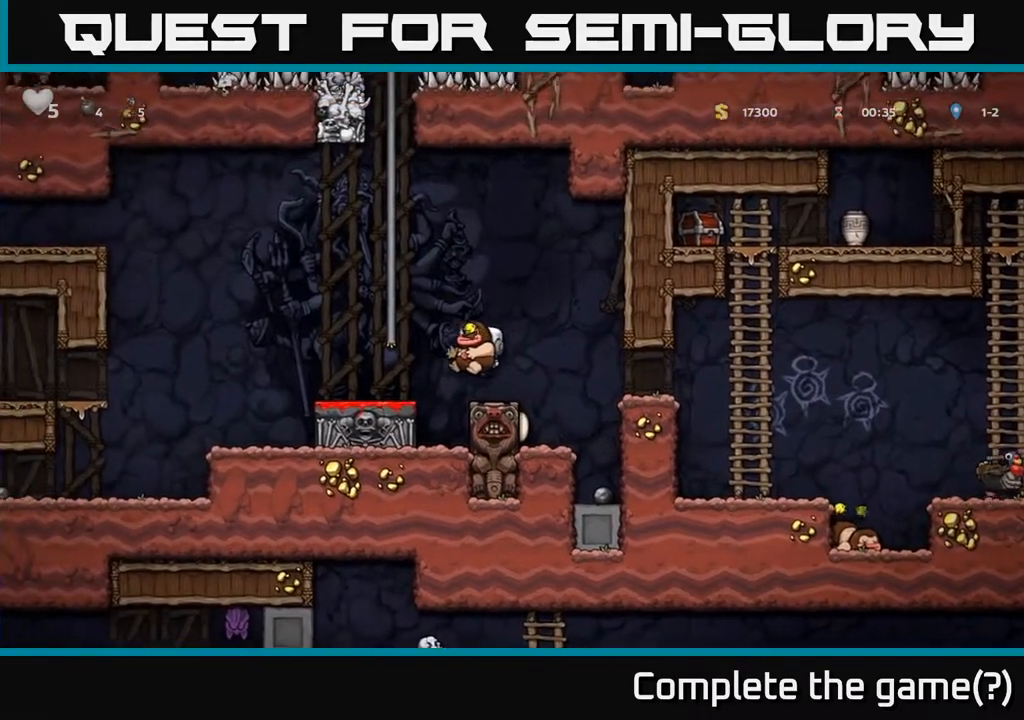
{"dt_ms": 500, "buttons": ["A"], "left_stick": "right", "right_stick": "center", "events": [[33, "A", "up"], [167, "left_stick", "down-left"], [267, "X", "down"], [367, "X", "up"], [400, "left_stick", "right"], [417, "A", "down"]]}
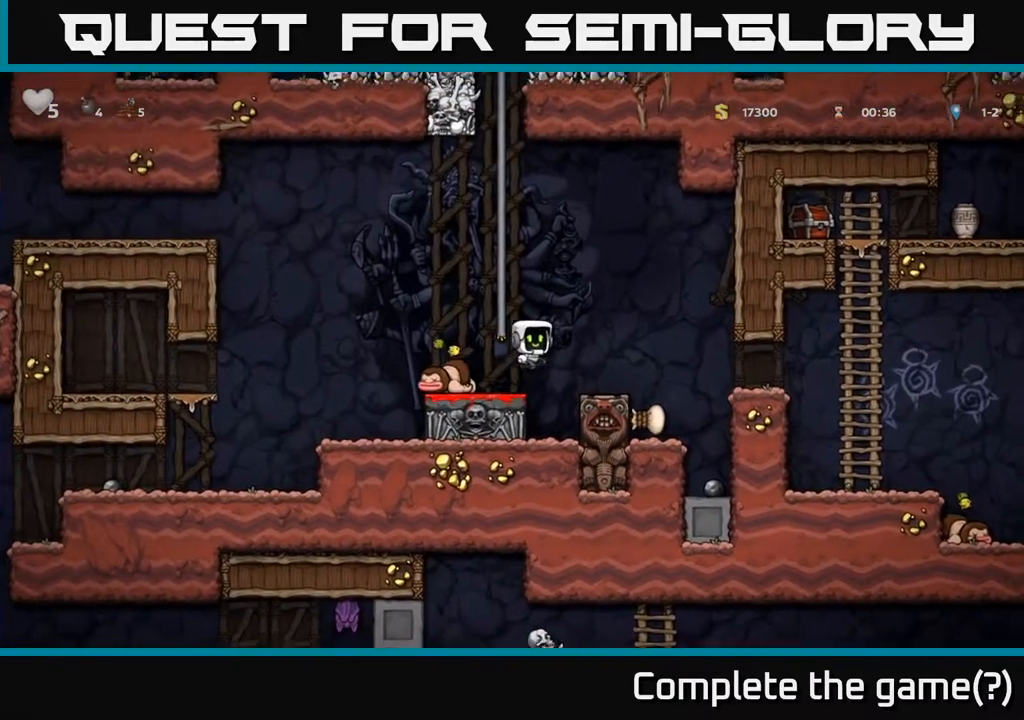
{"dt_ms": 1000, "buttons": [], "left_stick": "center", "right_stick": "center"}
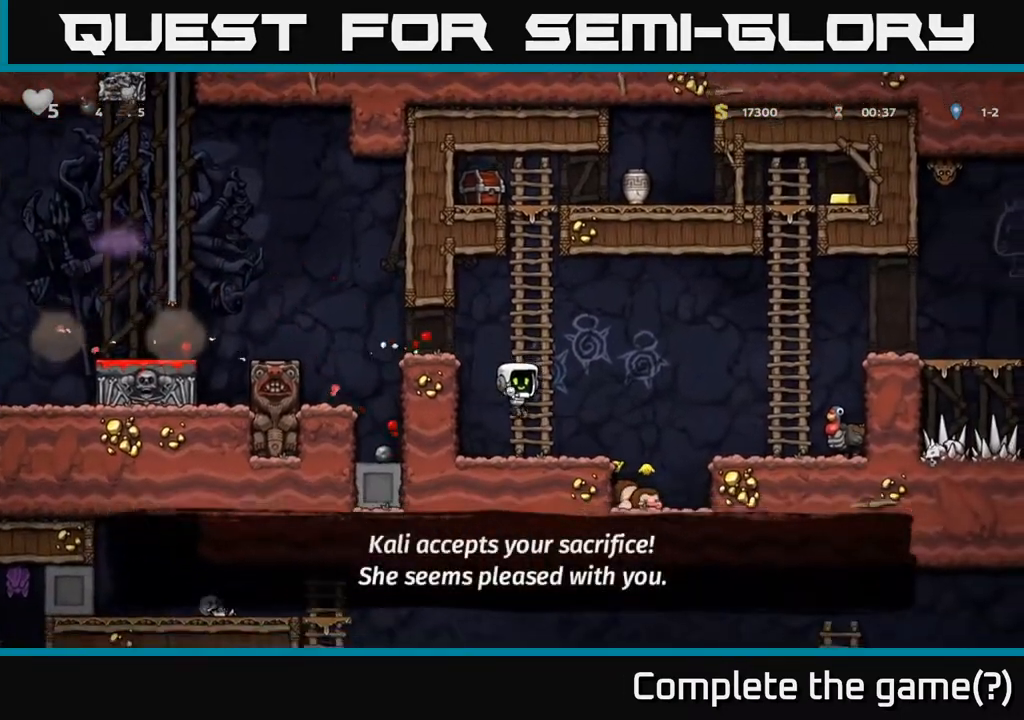
{"dt_ms": 500, "buttons": [], "left_stick": "center", "right_stick": "center", "events": []}
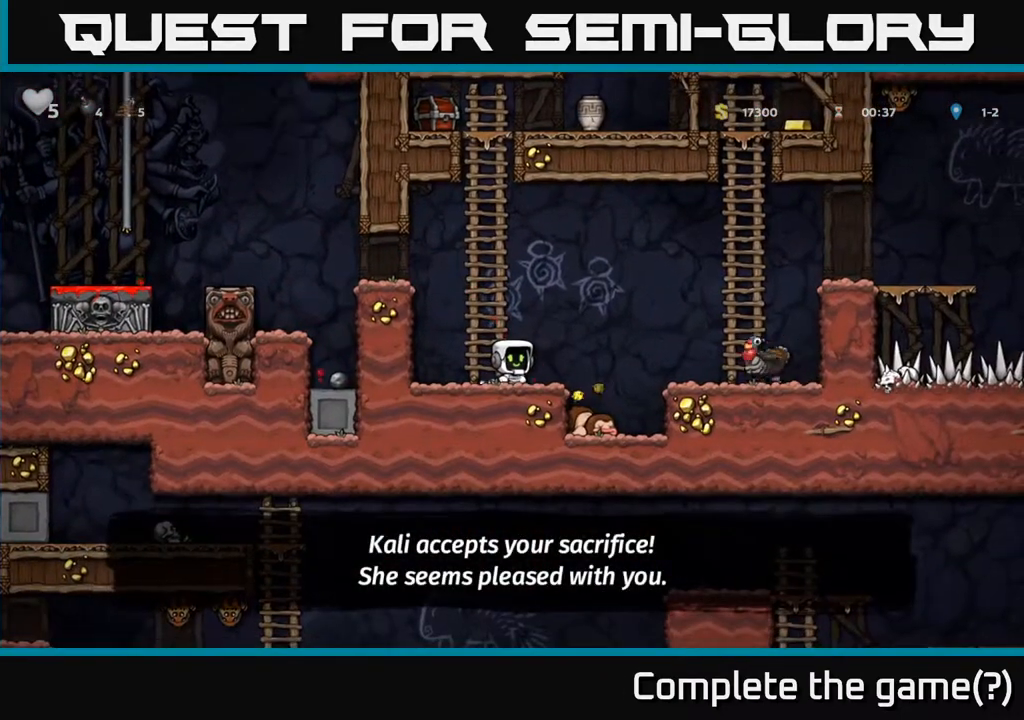
{"dt_ms": 500, "buttons": [], "left_stick": "center", "right_stick": "center", "events": []}
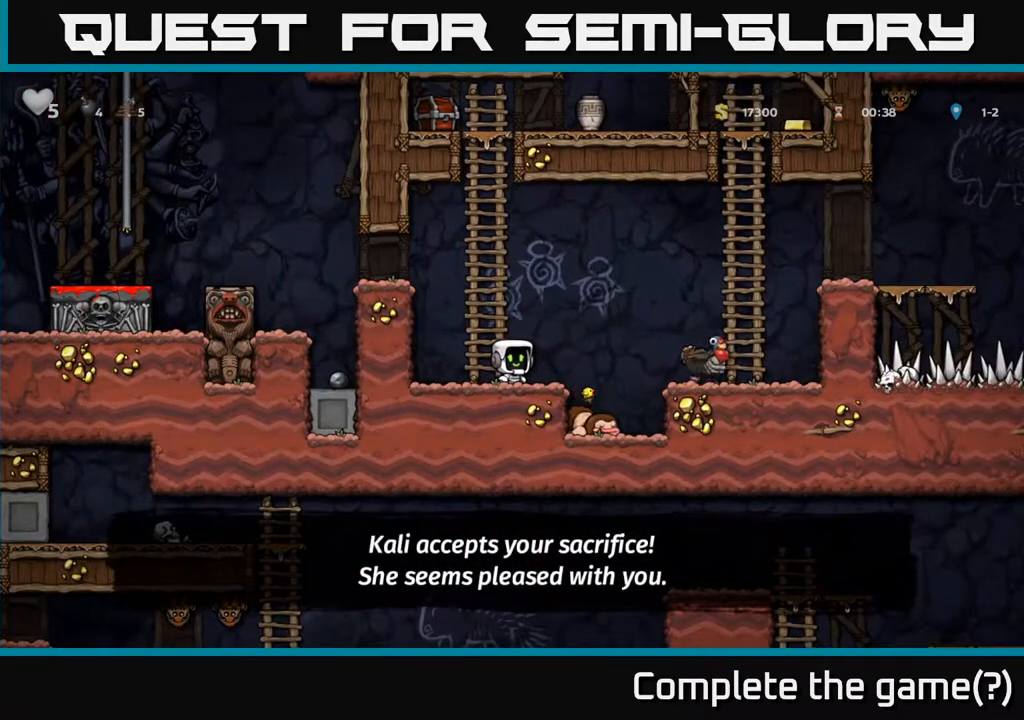
{"dt_ms": 500, "buttons": [], "left_stick": "center", "right_stick": "center", "events": []}
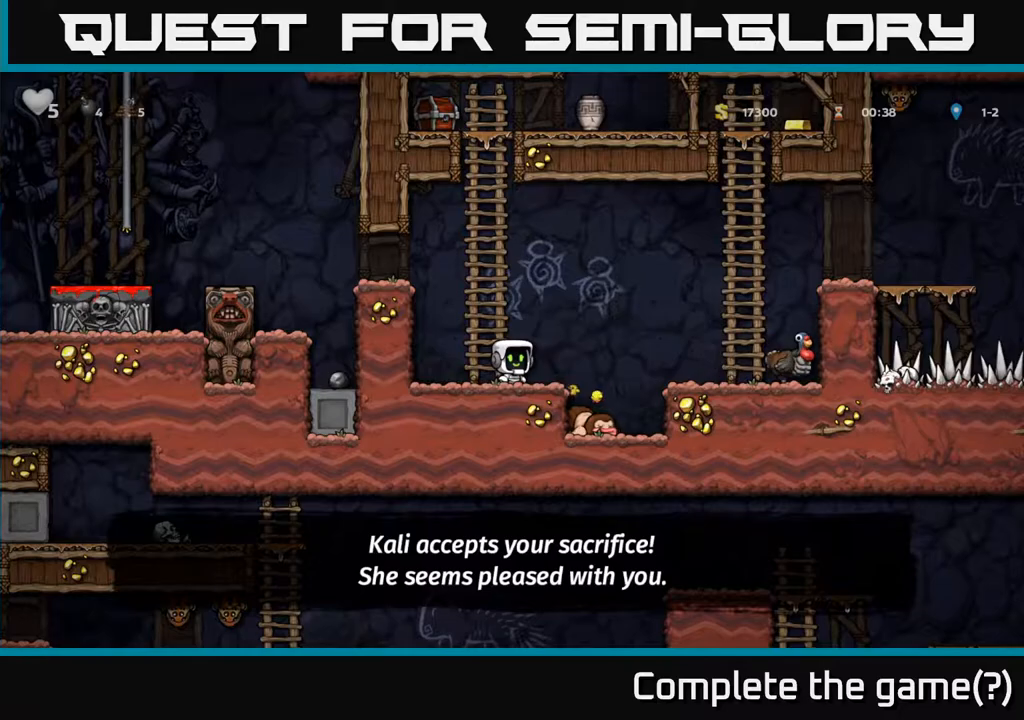
{"dt_ms": 500, "buttons": [], "left_stick": "center", "right_stick": "center"}
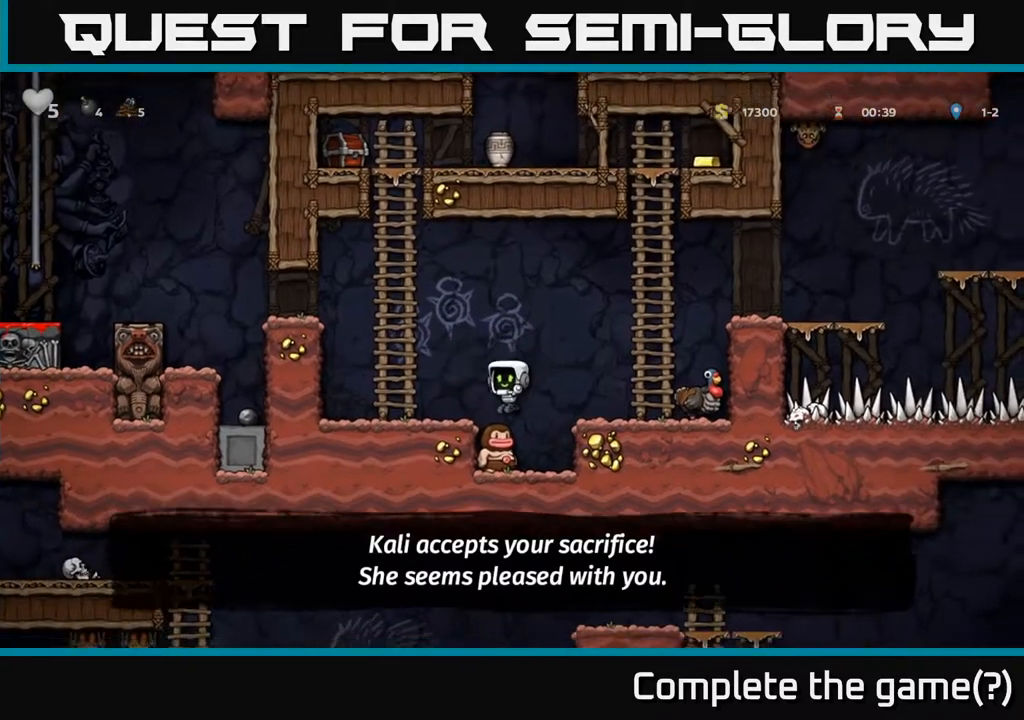
{"dt_ms": 500, "buttons": [], "left_stick": "center", "right_stick": "center", "events": []}
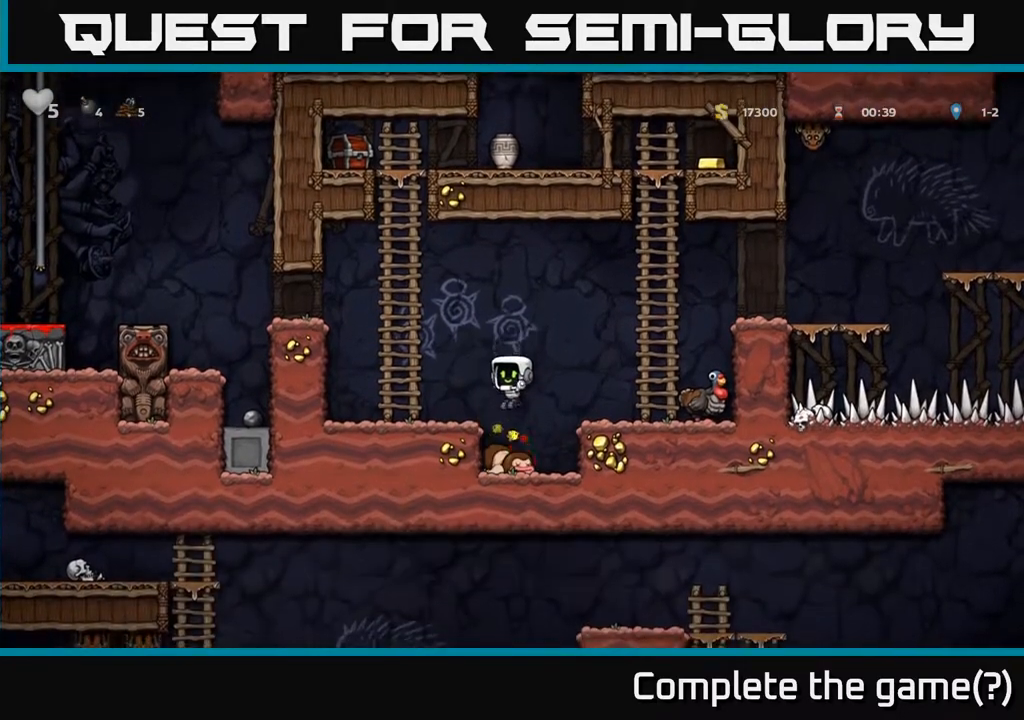
{"dt_ms": 500, "buttons": [], "left_stick": "left", "right_stick": "center", "events": [[67, "left_stick", "down"], [217, "X", "down"], [333, "A", "down"], [350, "X", "up"], [350, "left_stick", "left"], [500, "A", "up"]]}
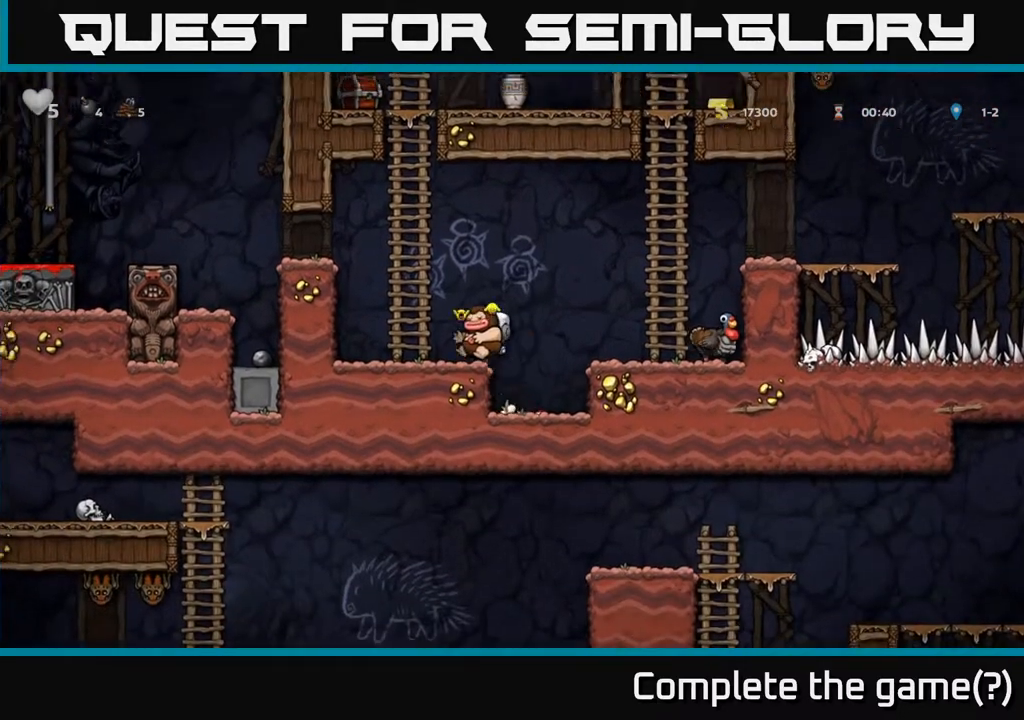
{"dt_ms": 500, "buttons": [], "left_stick": "left", "right_stick": "center", "events": [[300, "A", "down"], [450, "A", "up"]]}
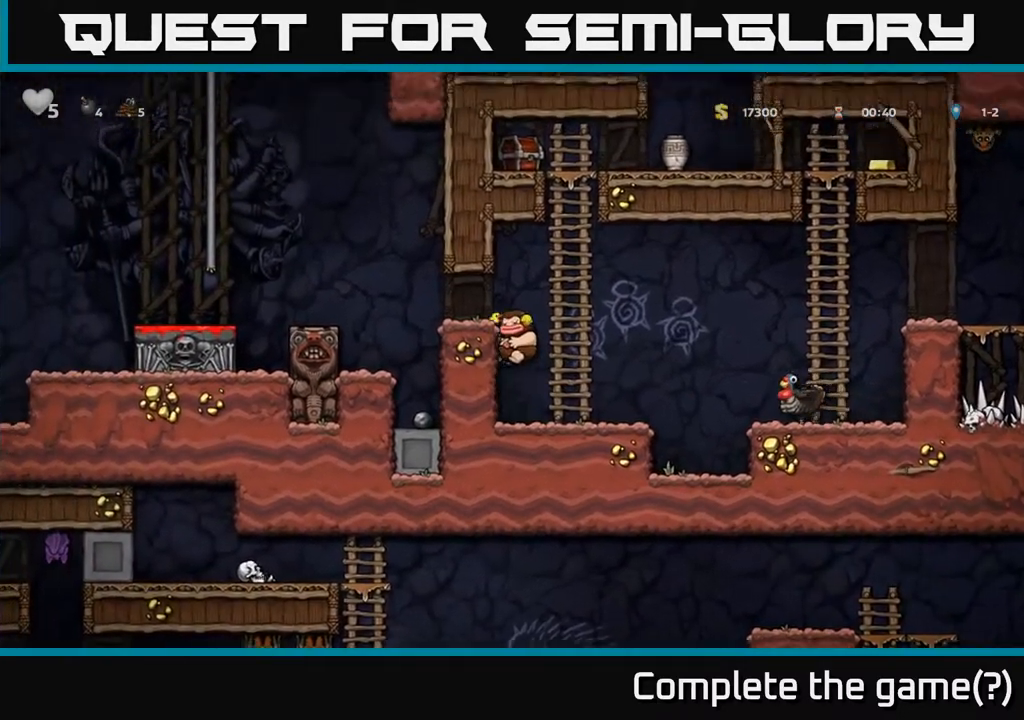
{"dt_ms": 500, "buttons": [], "left_stick": "left", "right_stick": "center", "events": [[133, "A", "down"], [233, "A", "up"], [300, "left_stick", "center"], [433, "left_stick", "left"]]}
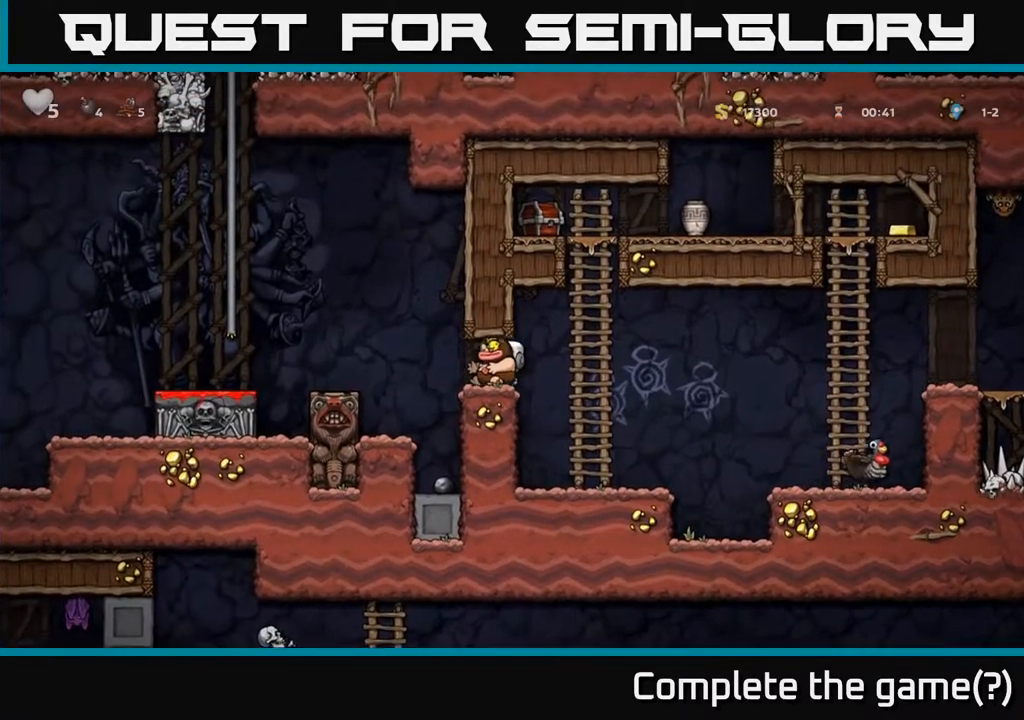
{"dt_ms": 500, "buttons": [], "left_stick": "left", "right_stick": "center", "events": [[133, "A", "down"], [300, "A", "up"]]}
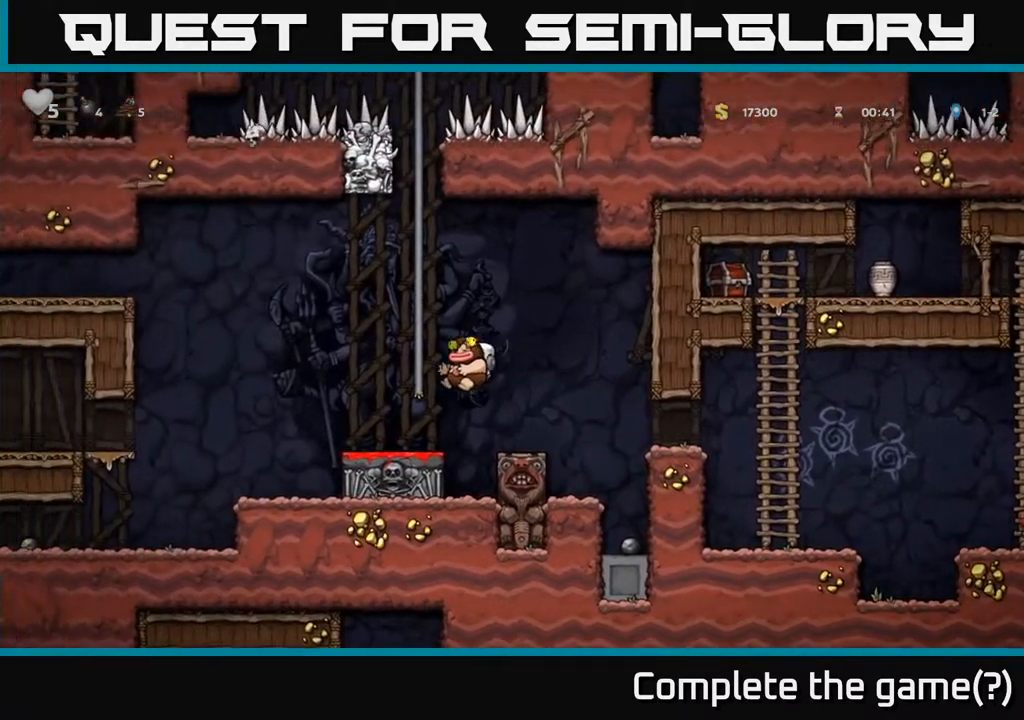
{"dt_ms": 1000, "buttons": [], "left_stick": "right", "right_stick": "center"}
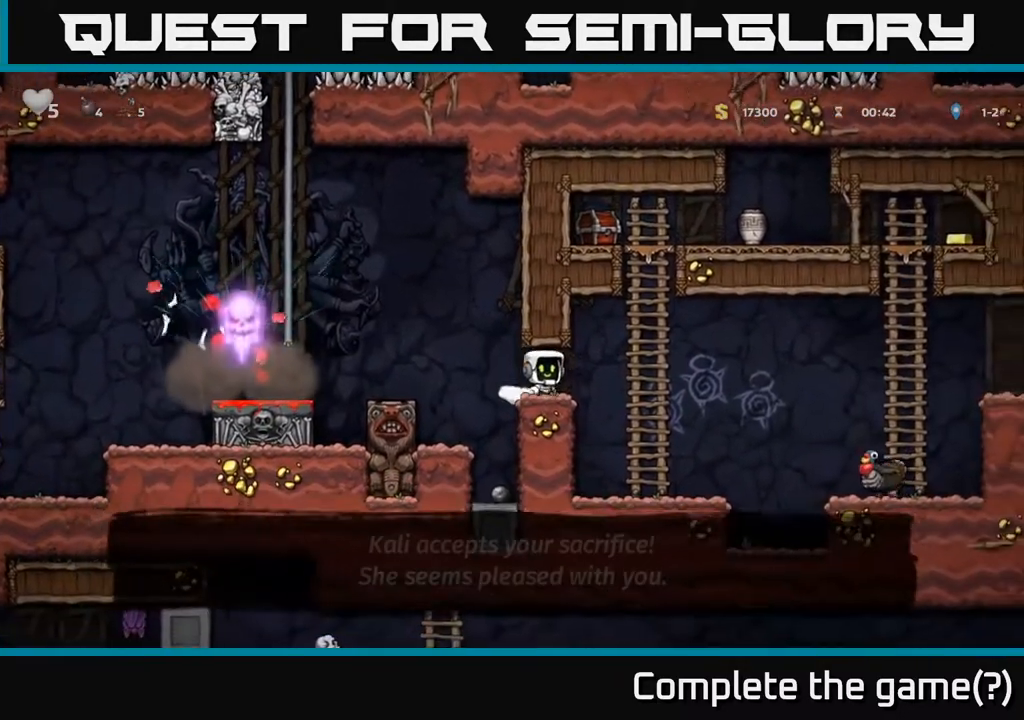
{"dt_ms": 500, "buttons": [], "left_stick": "up", "right_stick": "center", "events": [[183, "left_stick", "up"], [217, "A", "down"], [233, "A", "up"]]}
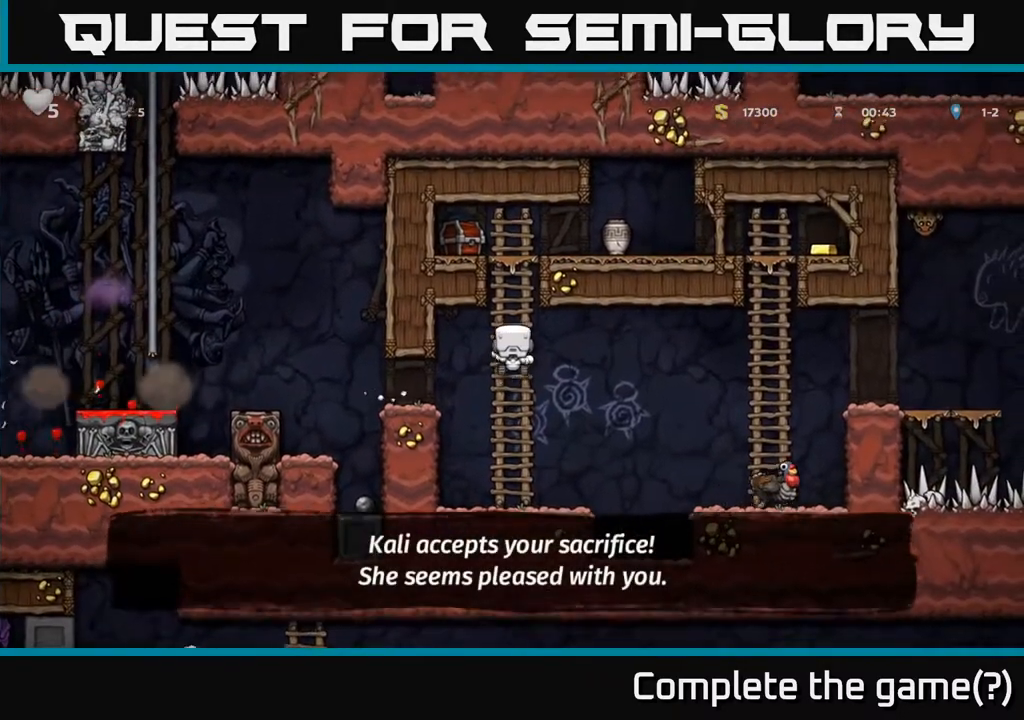
{"dt_ms": 500, "buttons": [], "left_stick": "left", "right_stick": "center", "events": [[250, "A", "down"], [417, "A", "up"], [500, "left_stick", "left"]]}
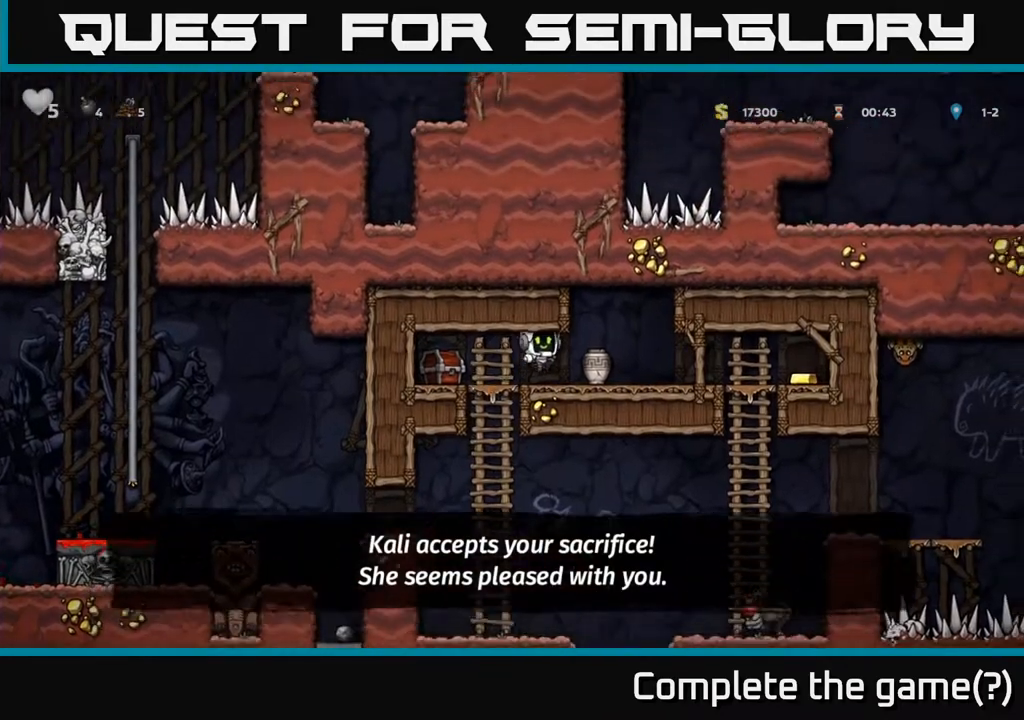
{"dt_ms": 500, "buttons": [], "left_stick": "center", "right_stick": "center", "events": [[17, "X", "down"], [133, "X", "up"], [233, "left_stick", "center"], [350, "left_stick", "right"], [467, "left_stick", "center"]]}
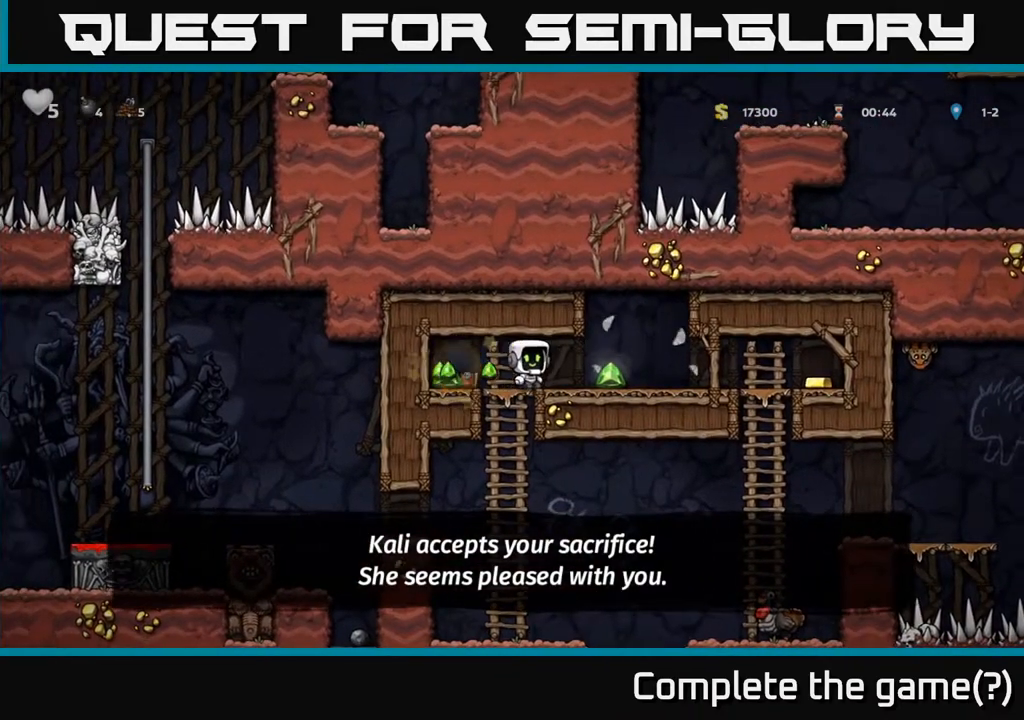
{"dt_ms": 500, "buttons": [], "left_stick": "right", "right_stick": "center", "events": [[83, "left_stick", "left"], [417, "left_stick", "right"]]}
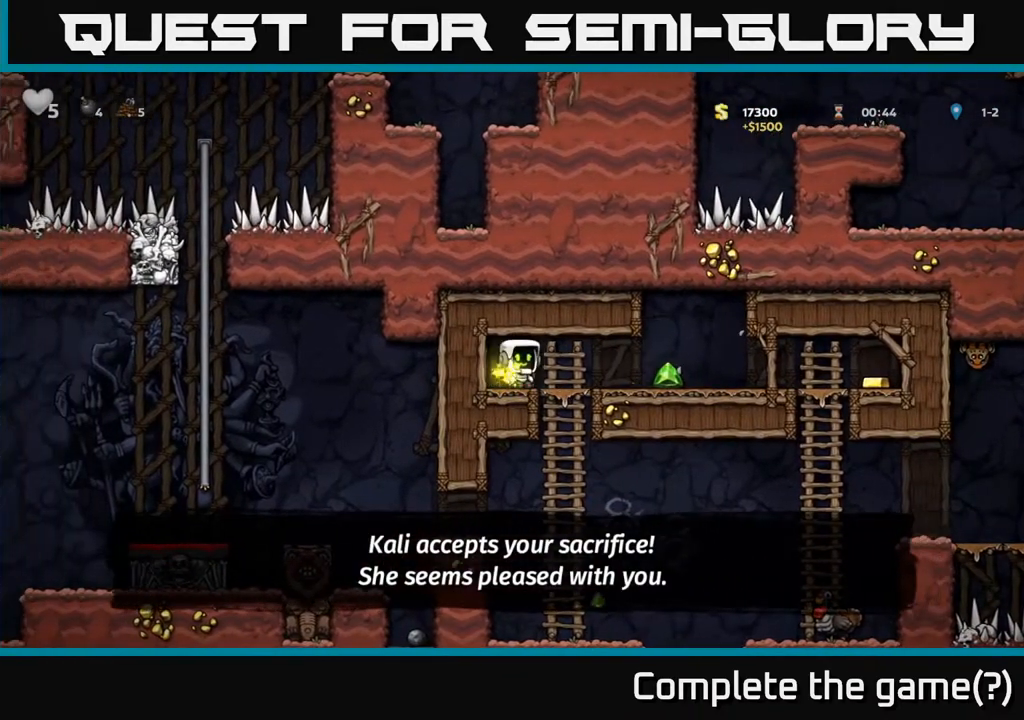
{"dt_ms": 500, "buttons": [], "left_stick": "right", "right_stick": "center", "events": []}
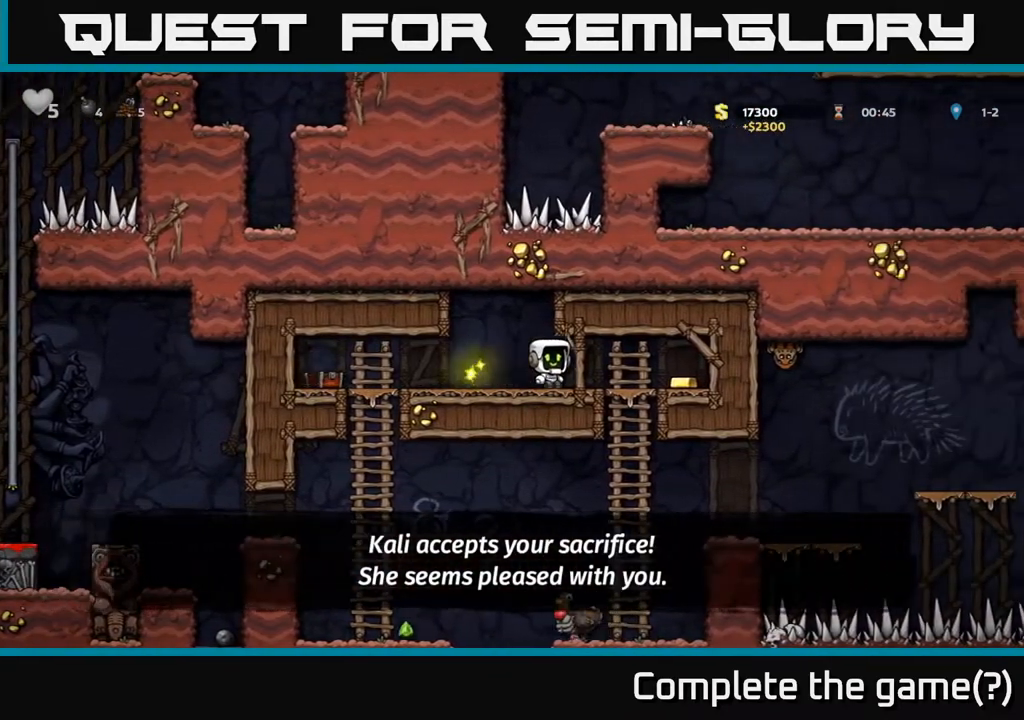
{"dt_ms": 500, "buttons": [], "left_stick": "left", "right_stick": "center", "events": [[283, "left_stick", "up-left"], [400, "left_stick", "left"]]}
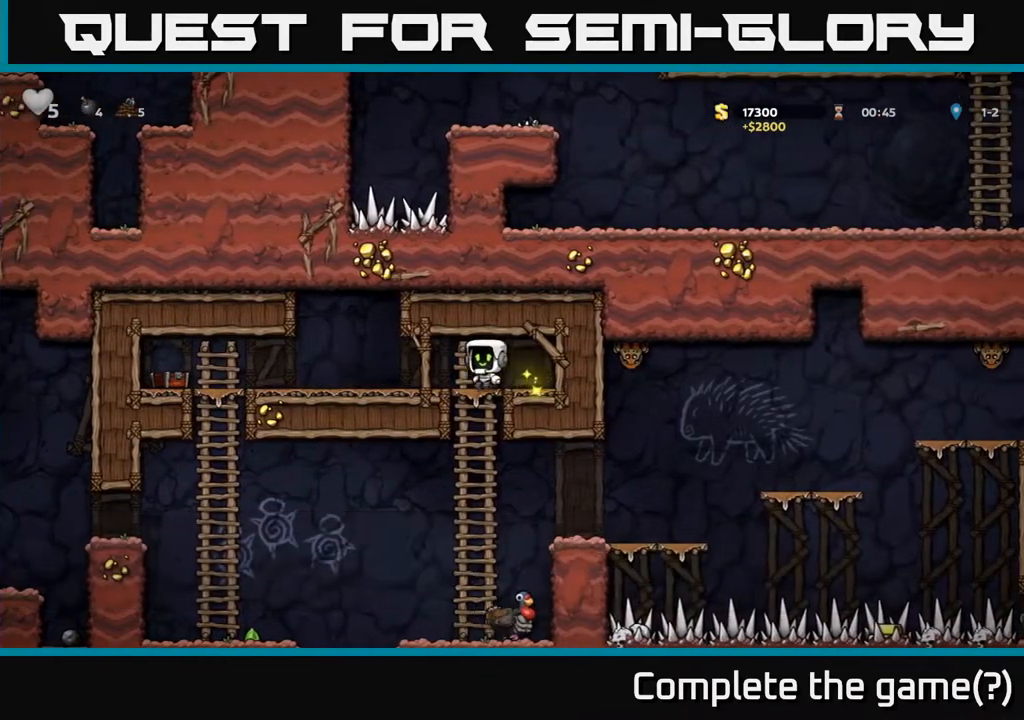
{"dt_ms": 500, "buttons": [], "left_stick": "center", "right_stick": "center", "events": [[83, "A", "down"], [83, "left_stick", "down"], [167, "A", "up"], [250, "left_stick", "center"]]}